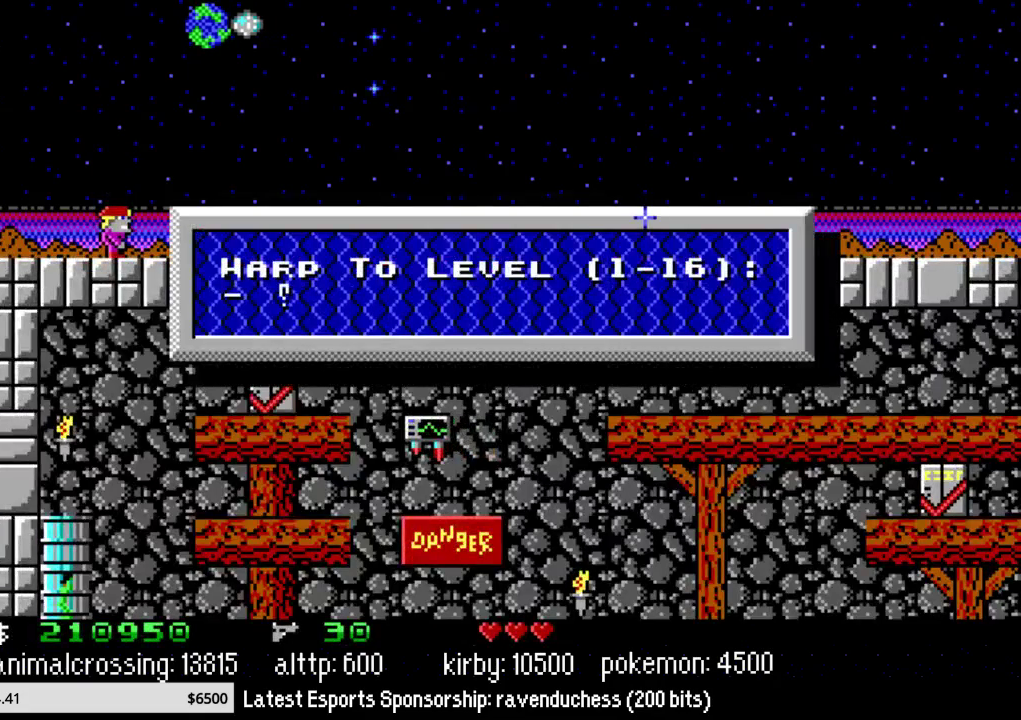
Gameplay with a controller (Nintendo layout); each line is a JSON object with the inputs held at the frame after it. "events" lists button and stick changes between this image and that frame as [ms after this image, input, new state], when the widget could be followed in between. Not read: L3 R3.
{"buttons": [], "events": []}
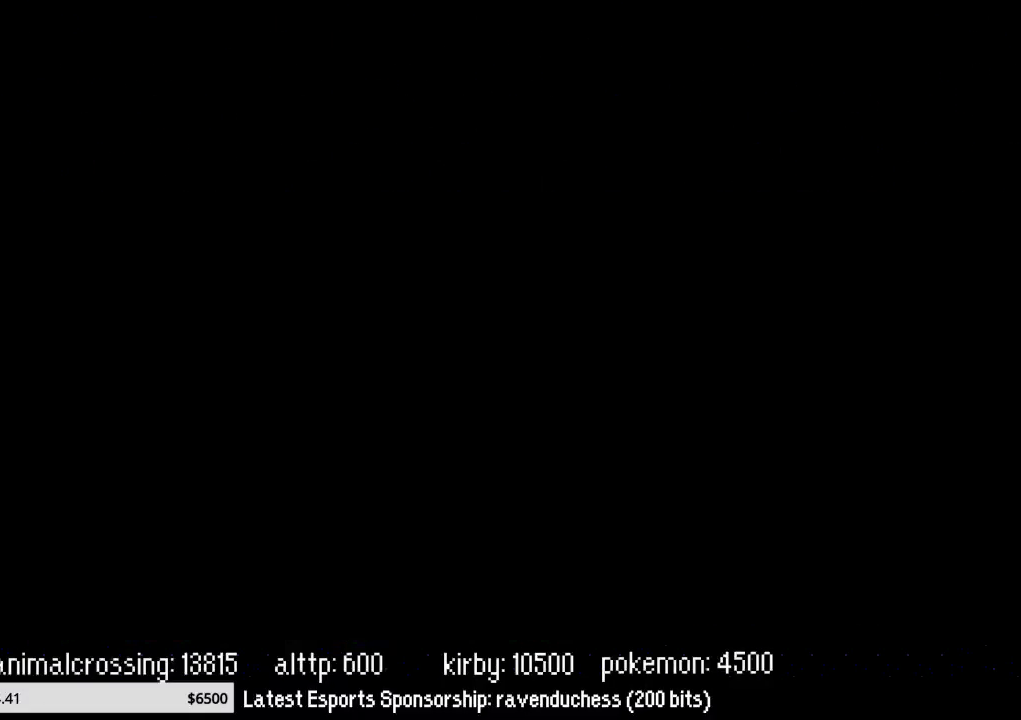
{"buttons": [], "events": []}
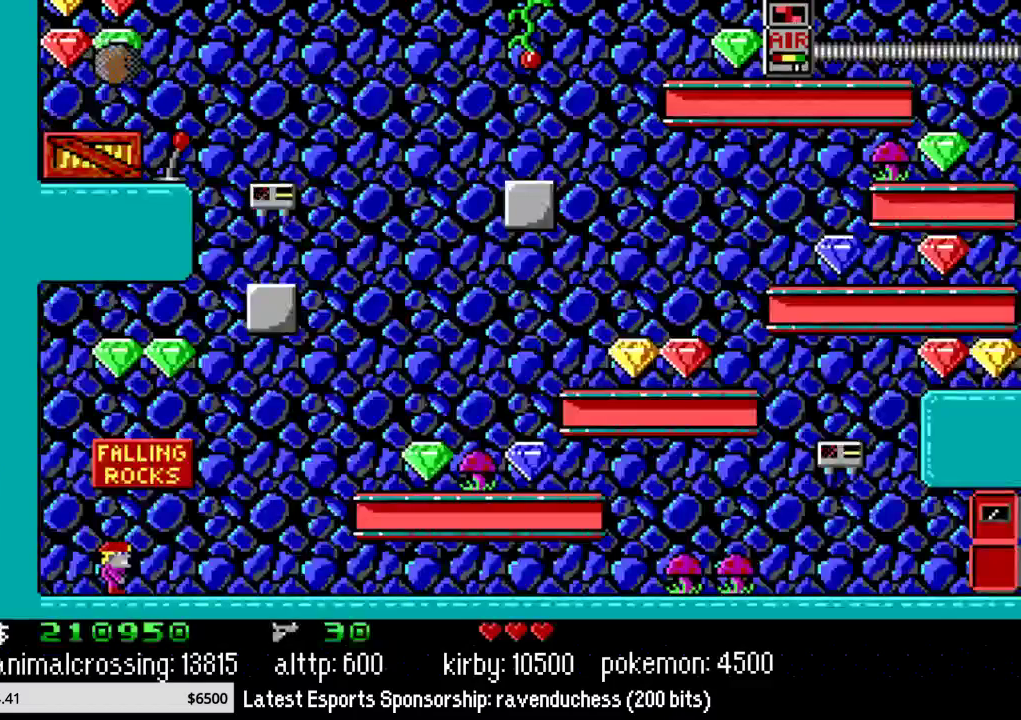
{"buttons": ["B"], "events": [[450, "B", "down"]]}
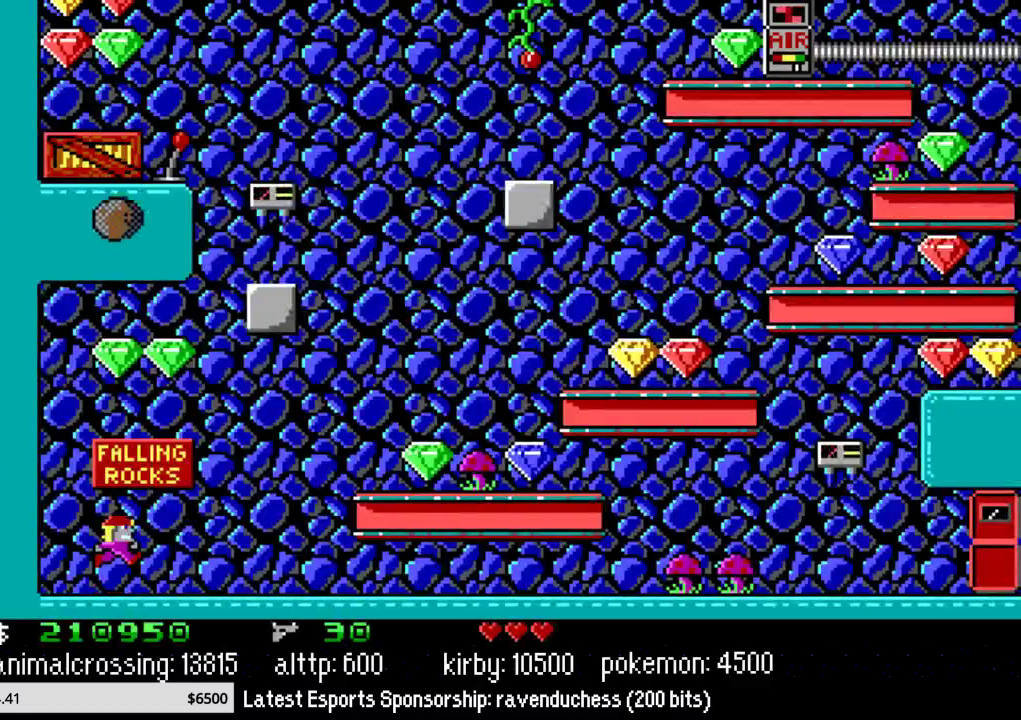
{"buttons": ["DPAD_RIGHT"], "events": [[100, "B", "up"], [100, "DPAD_RIGHT", "down"], [200, "DPAD_RIGHT", "up"], [200, "X", "down"], [350, "DPAD_RIGHT", "down"], [350, "X", "up"]]}
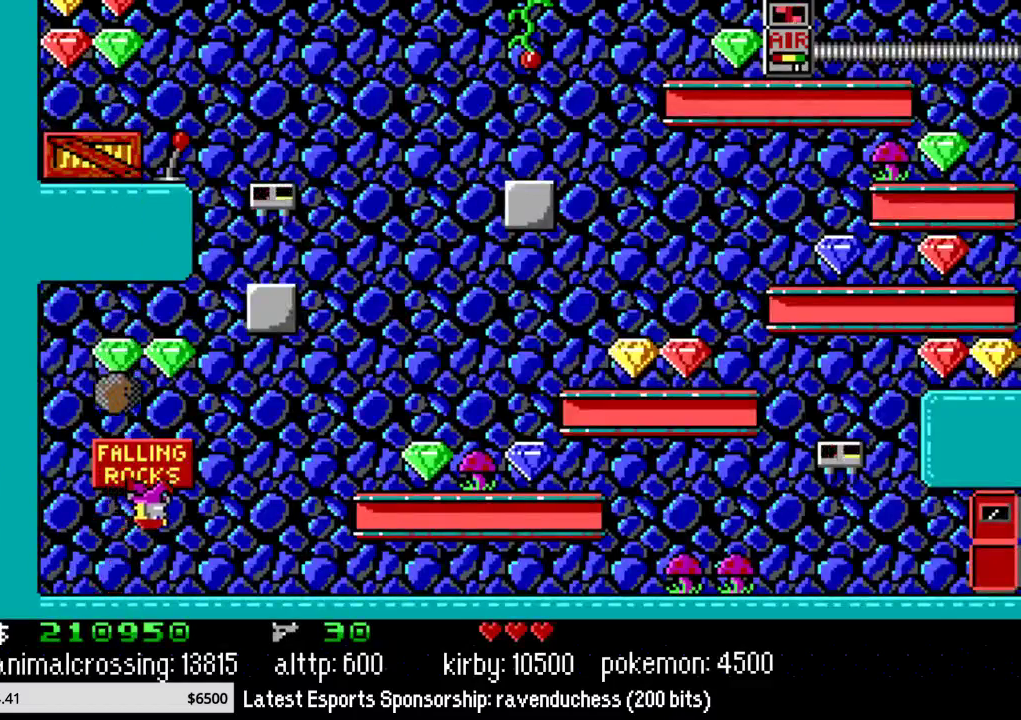
{"buttons": [], "events": [[33, "DPAD_RIGHT", "up"], [217, "DPAD_LEFT", "down"], [350, "DPAD_LEFT", "up"]]}
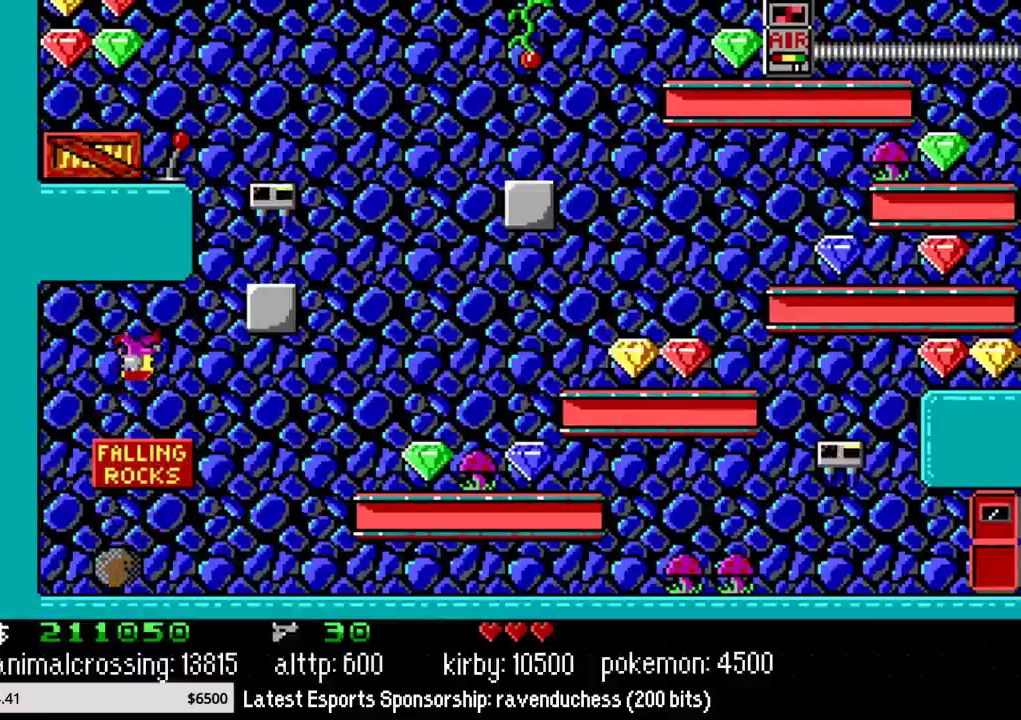
{"buttons": ["DPAD_RIGHT"], "events": [[33, "DPAD_LEFT", "down"], [133, "DPAD_LEFT", "up"], [283, "DPAD_RIGHT", "down"]]}
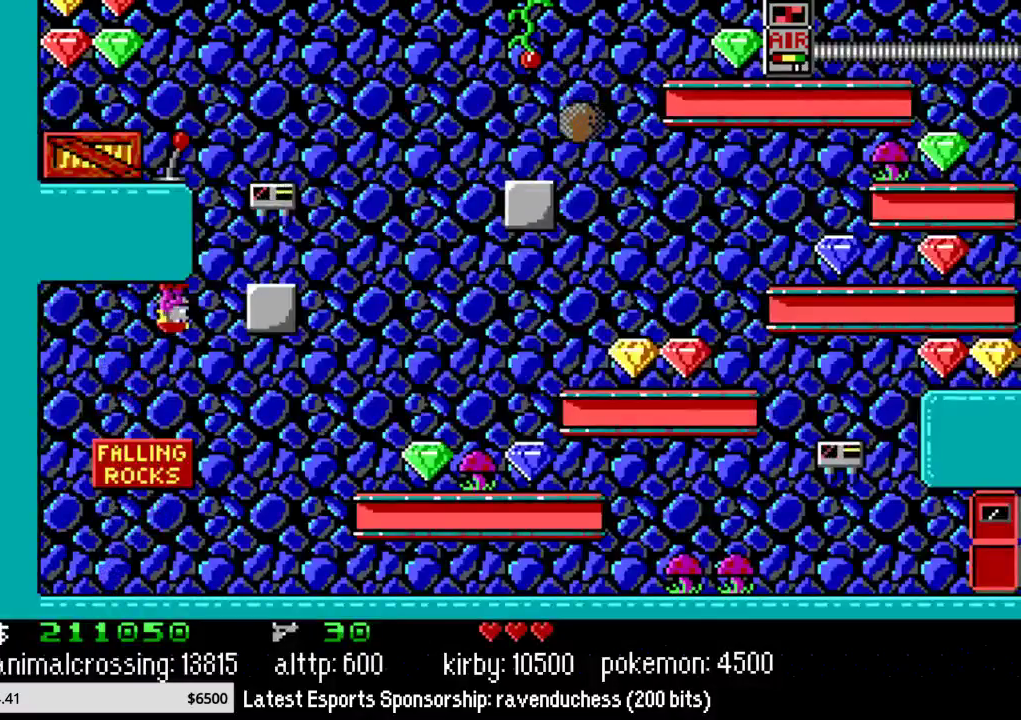
{"buttons": ["DPAD_LEFT"], "events": [[283, "DPAD_UP", "down"], [317, "DPAD_RIGHT", "up"], [350, "DPAD_LEFT", "down"], [350, "DPAD_UP", "up"]]}
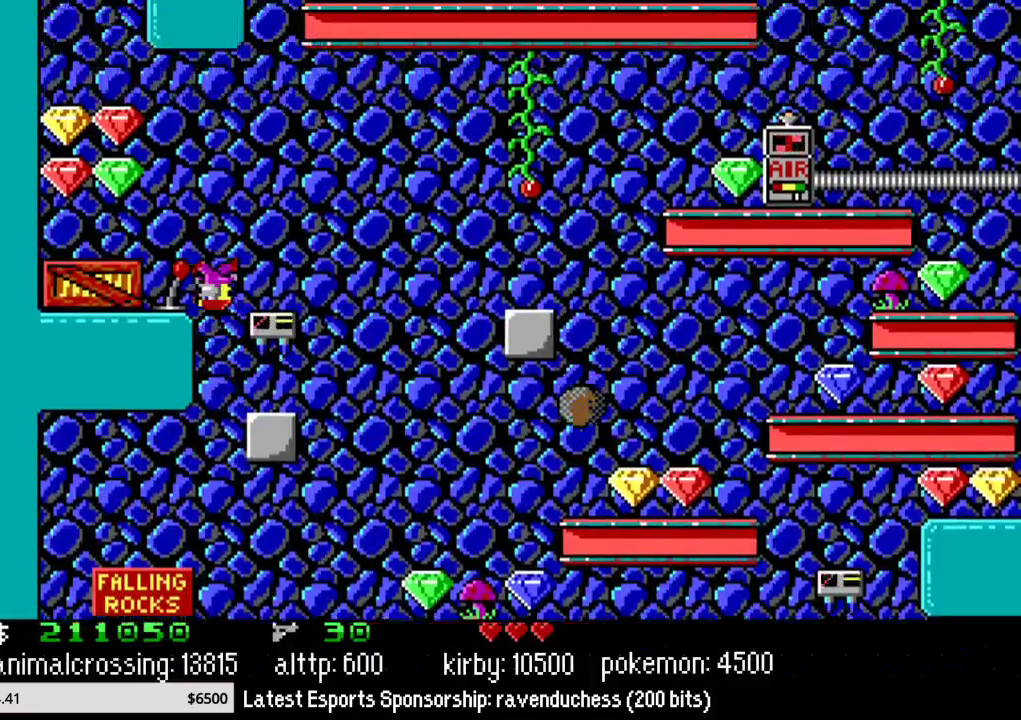
{"buttons": ["DPAD_LEFT"], "events": [[150, "Y", "down"], [250, "Y", "up"]]}
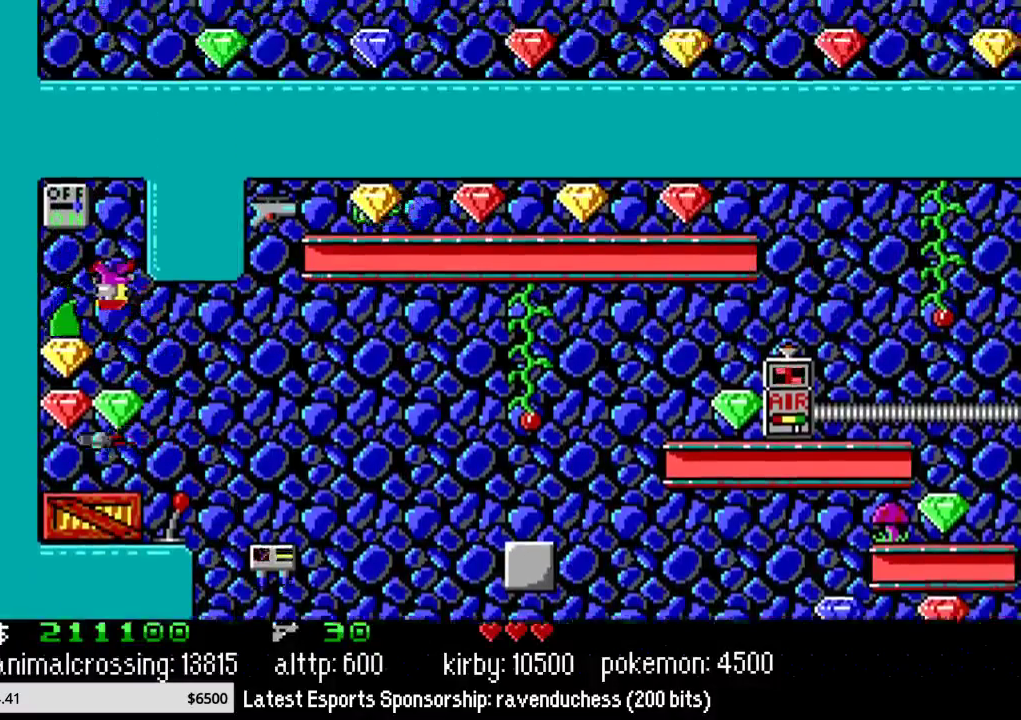
{"buttons": [], "events": [[133, "B", "down"], [150, "DPAD_LEFT", "up"], [500, "B", "up"]]}
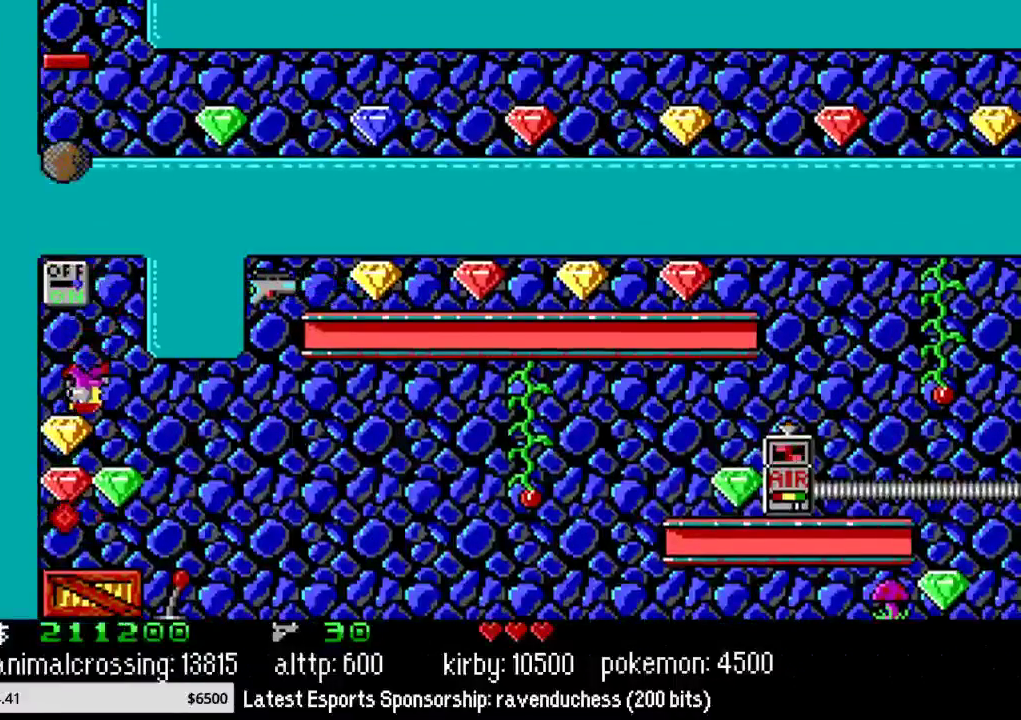
{"buttons": [], "events": [[217, "X", "down"], [367, "X", "up"], [400, "DPAD_RIGHT", "down"], [500, "DPAD_RIGHT", "up"]]}
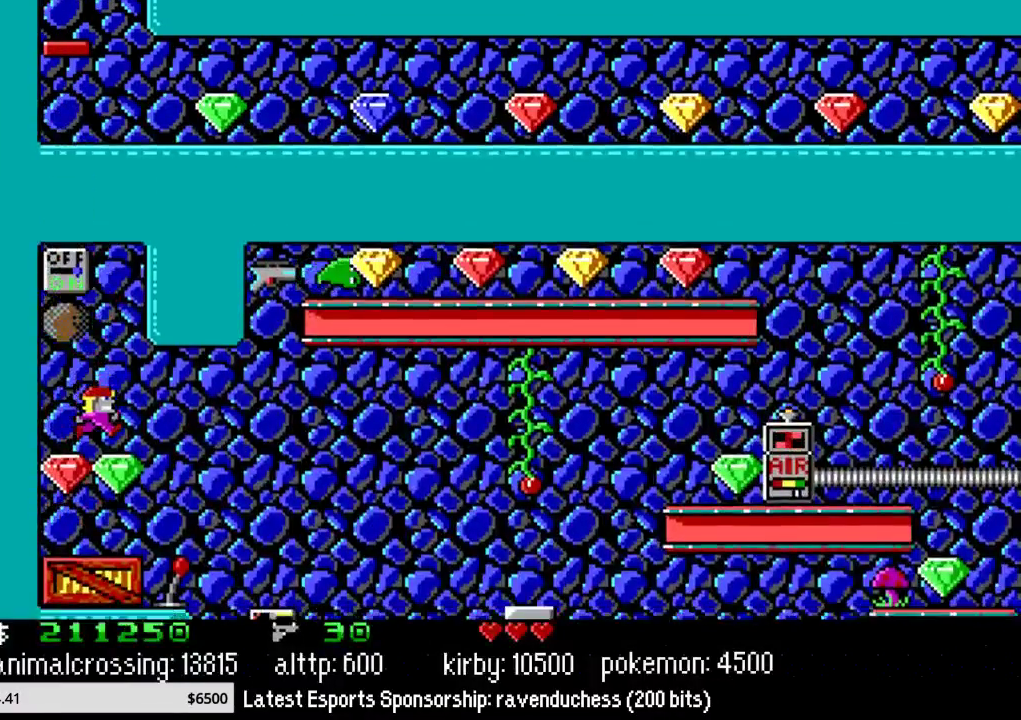
{"buttons": ["DPAD_RIGHT"], "events": [[283, "DPAD_LEFT", "down"], [433, "DPAD_LEFT", "up"], [467, "DPAD_RIGHT", "down"]]}